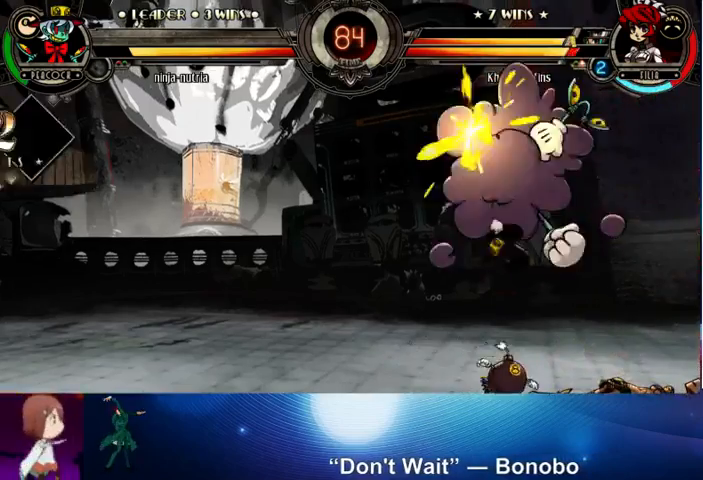
Gameplay with a controller (arcade stick); each line is a JSON object with the inputs held at the frame after it. "events" lists button and stick changes between this image and that frame as [ms after this image, input, new state], when the widget could be followed in between. Not read: L3 LK R3.
{"buttons": [], "left_stick": "right", "events": [[100, "left_stick", "center"], [333, "left_stick", "right"]]}
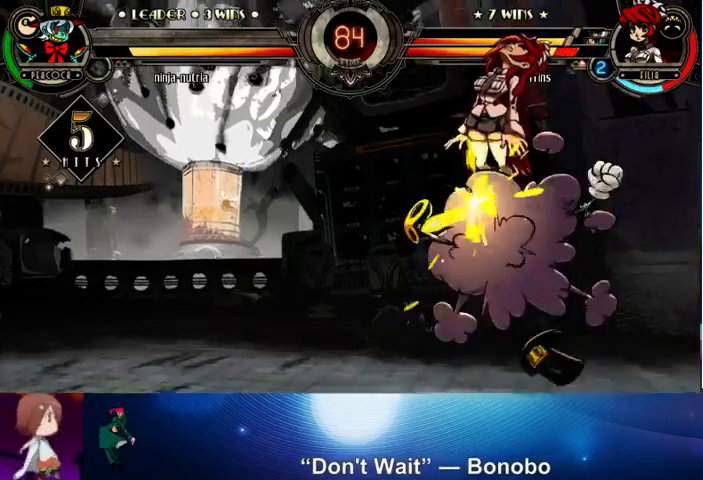
{"buttons": [], "left_stick": "left", "events": [[400, "left_stick", "center"], [500, "left_stick", "left"]]}
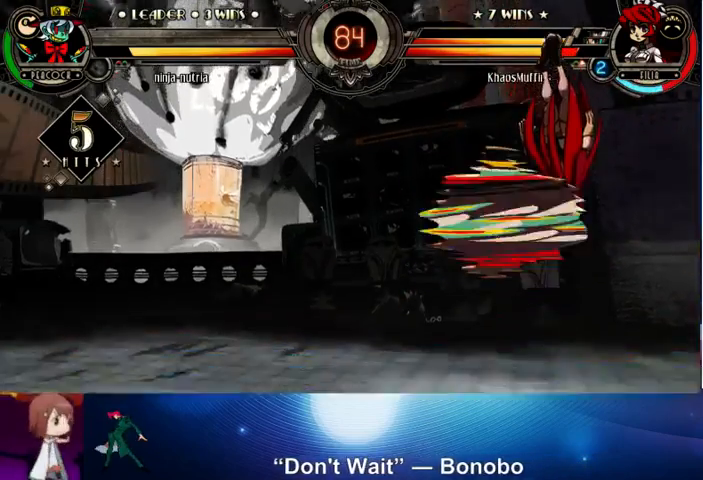
{"buttons": ["SQUARE"], "left_stick": "down-left", "events": [[33, "SQUARE", "down"], [200, "SQUARE", "up"], [200, "left_stick", "down-left"], [300, "SQUARE", "down"], [367, "SQUARE", "up"], [433, "SQUARE", "down"]]}
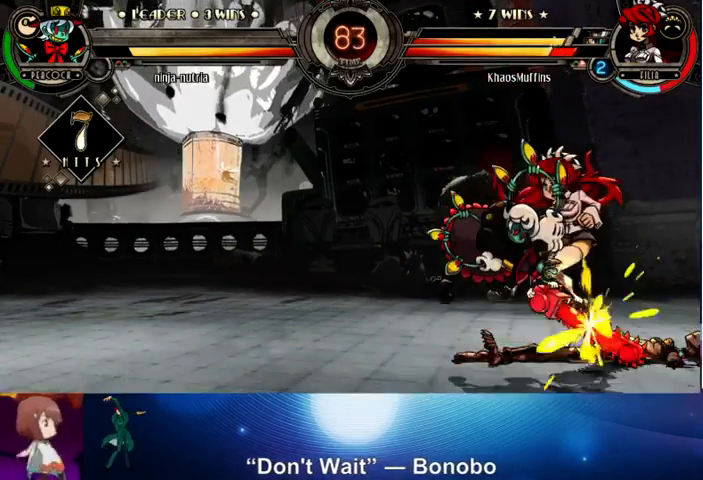
{"buttons": [], "left_stick": "down-right", "events": [[33, "SQUARE", "up"], [233, "left_stick", "right"], [333, "left_stick", "down-right"]]}
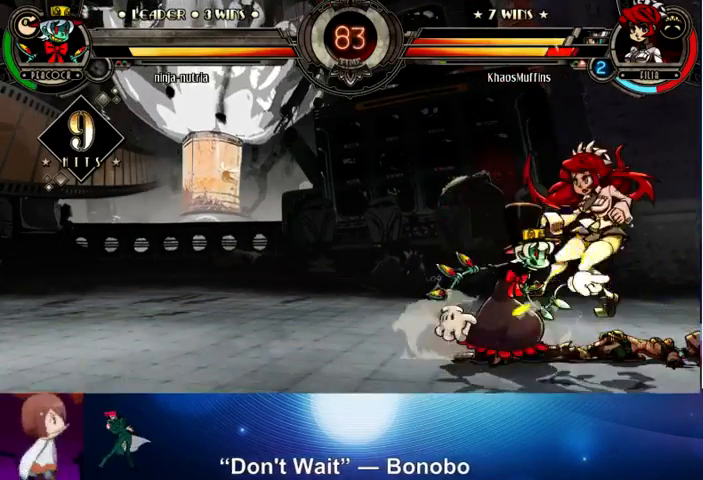
{"buttons": [], "left_stick": "down-right", "events": []}
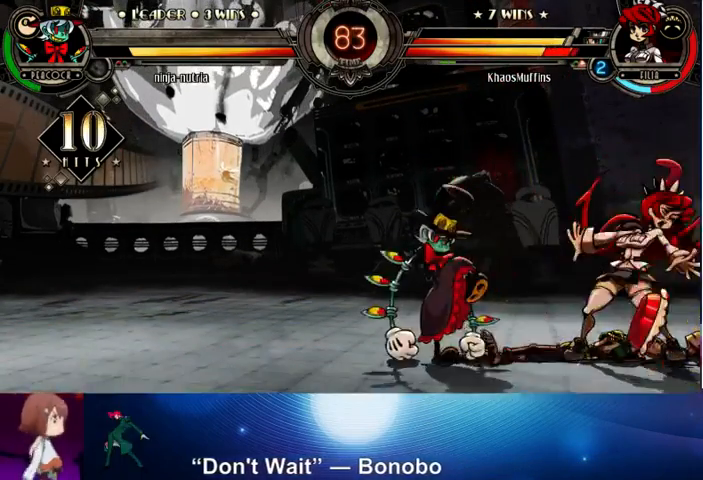
{"buttons": [], "left_stick": "up-right", "events": [[433, "left_stick", "up-right"]]}
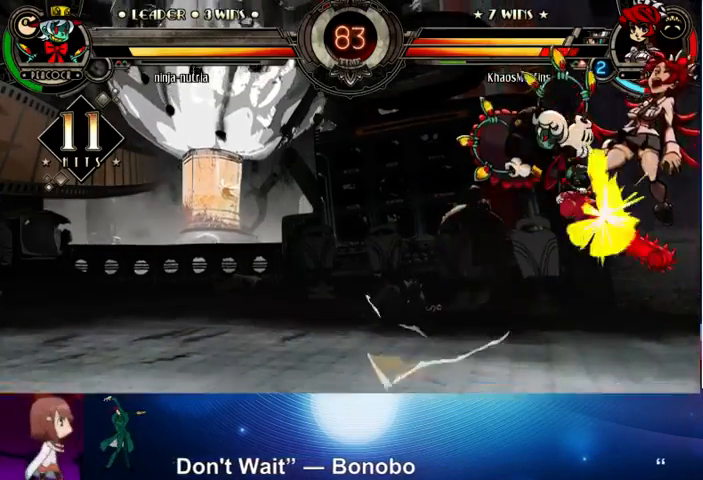
{"buttons": [], "left_stick": "up-right", "events": []}
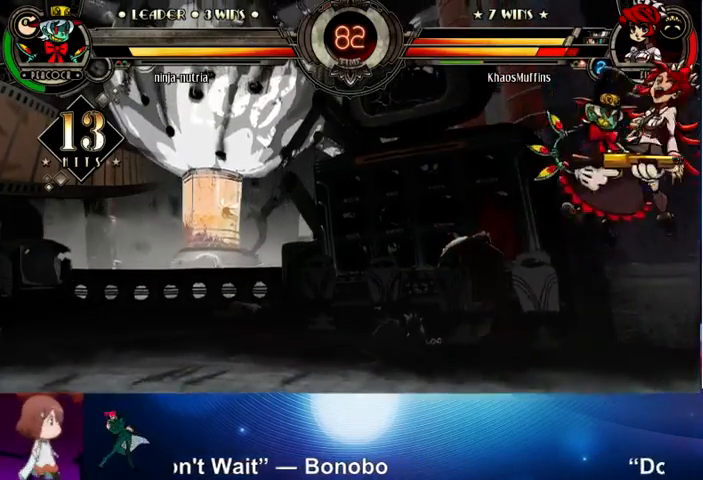
{"buttons": [], "left_stick": "right", "events": [[33, "left_stick", "right"]]}
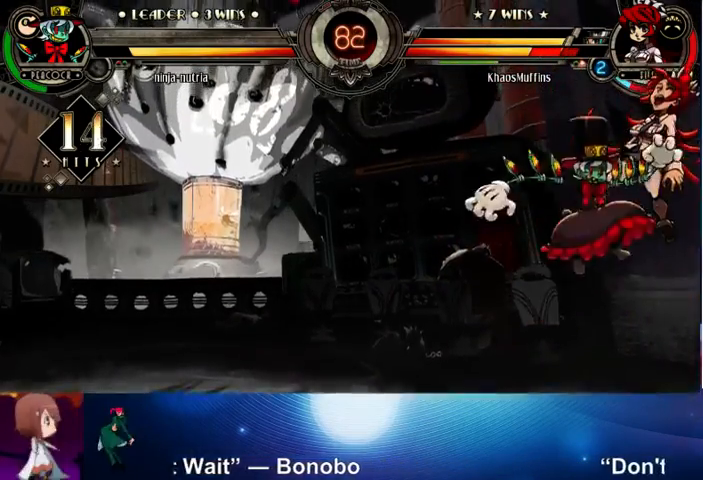
{"buttons": [], "left_stick": "center", "events": [[500, "left_stick", "center"]]}
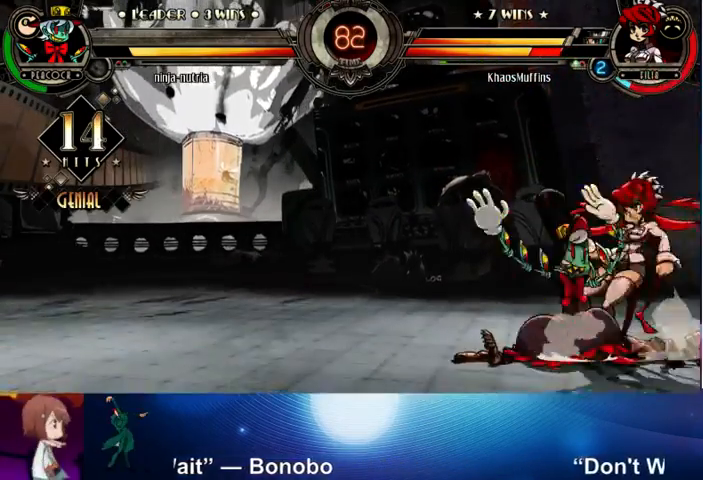
{"buttons": [], "left_stick": "center", "events": [[33, "left_stick", "down-left"], [100, "CIRCLE", "down"], [100, "CROSS", "down"], [133, "CIRCLE", "up"], [133, "CROSS", "up"], [133, "left_stick", "right"], [233, "left_stick", "center"]]}
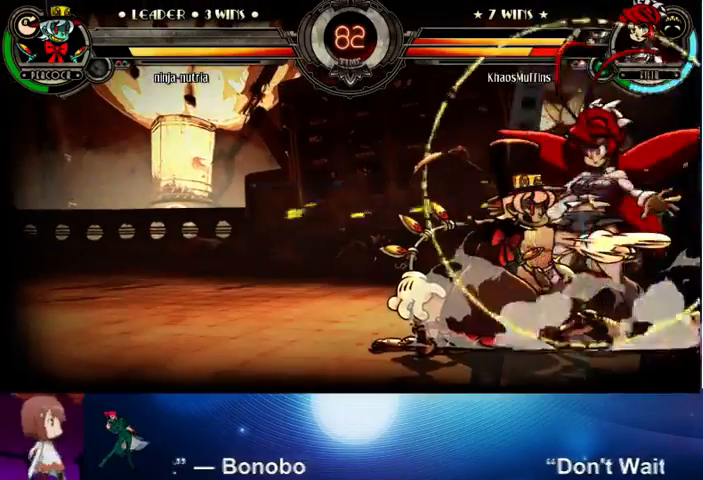
{"buttons": [], "left_stick": "center", "events": [[33, "left_stick", "right"], [400, "left_stick", "center"]]}
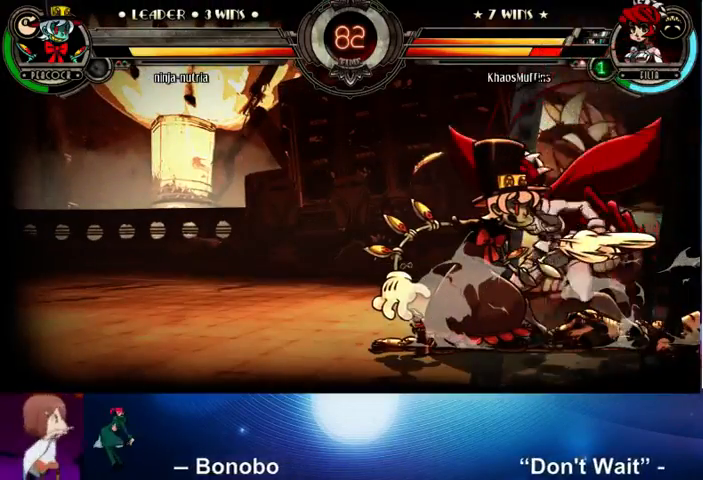
{"buttons": [], "left_stick": "center", "events": []}
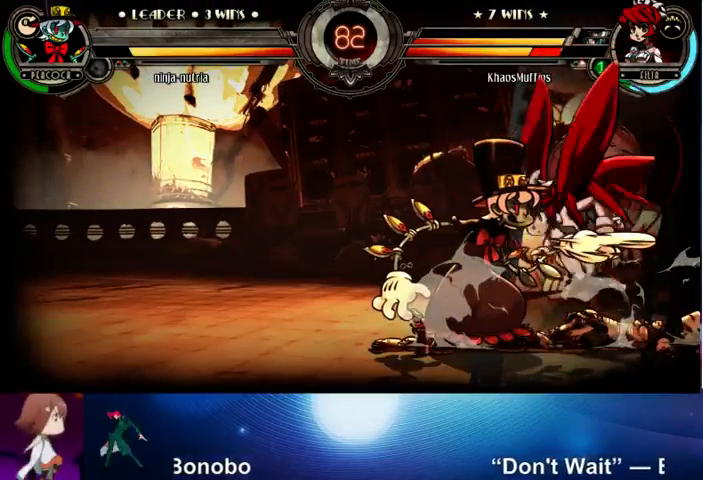
{"buttons": [], "left_stick": "center", "events": []}
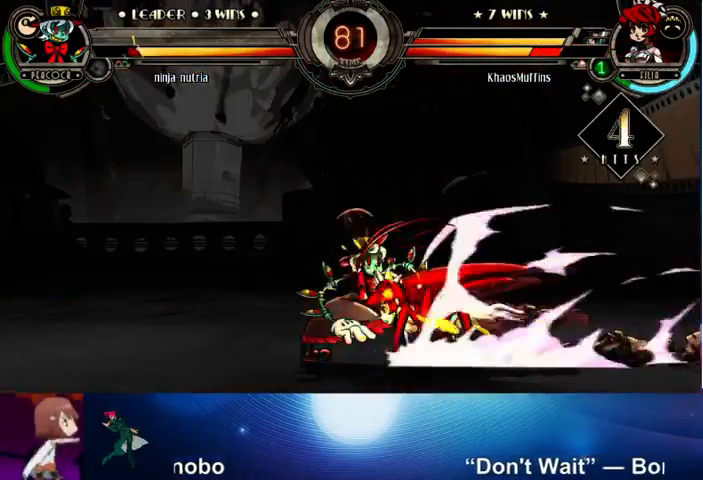
{"buttons": [], "left_stick": "center", "events": []}
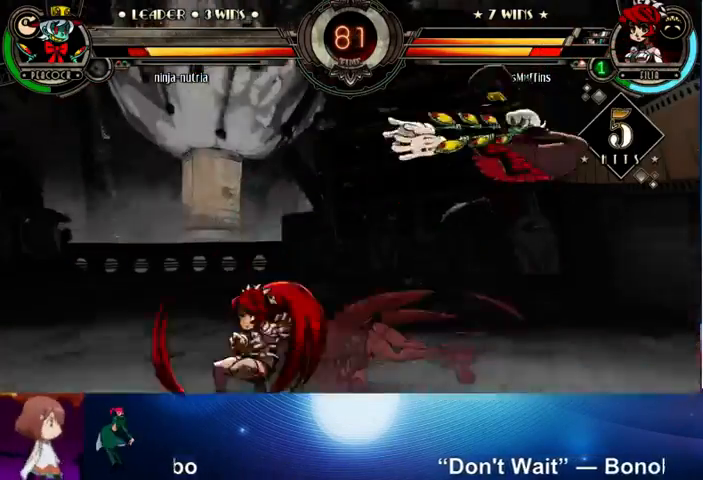
{"buttons": [], "left_stick": "left", "events": [[433, "left_stick", "left"]]}
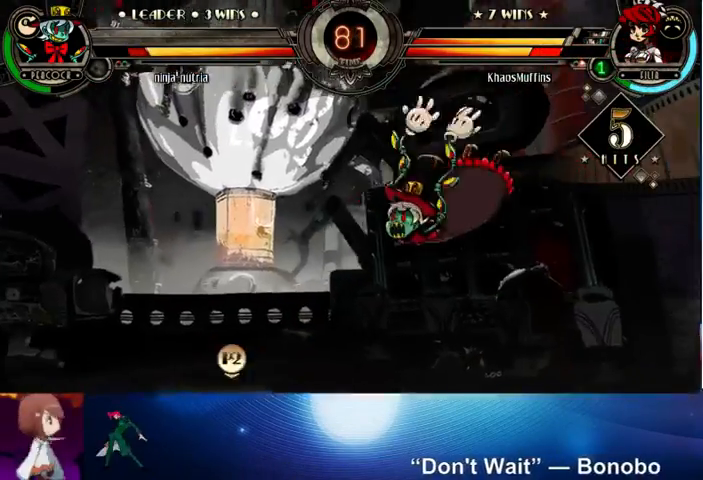
{"buttons": ["CIRCLE"], "left_stick": "down", "events": [[33, "left_stick", "center"], [100, "left_stick", "left"], [300, "left_stick", "down"], [367, "CROSS", "down"], [400, "CROSS", "up"], [500, "CIRCLE", "down"]]}
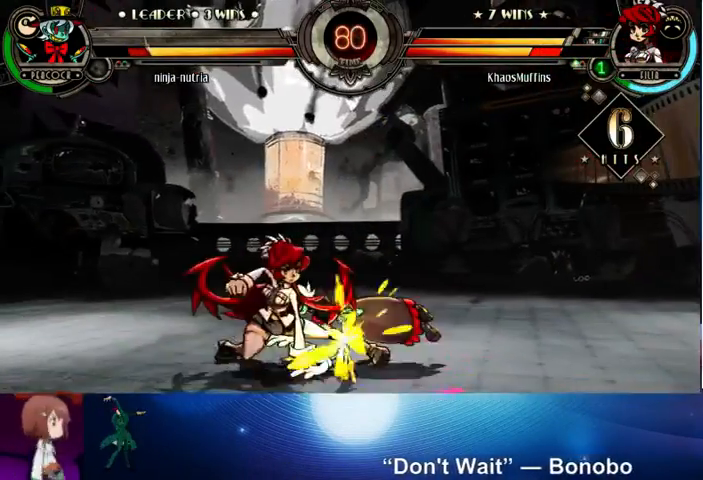
{"buttons": [], "left_stick": "center", "events": [[100, "left_stick", "center"], [133, "CIRCLE", "up"], [300, "R1", "down"], [400, "R1", "up"]]}
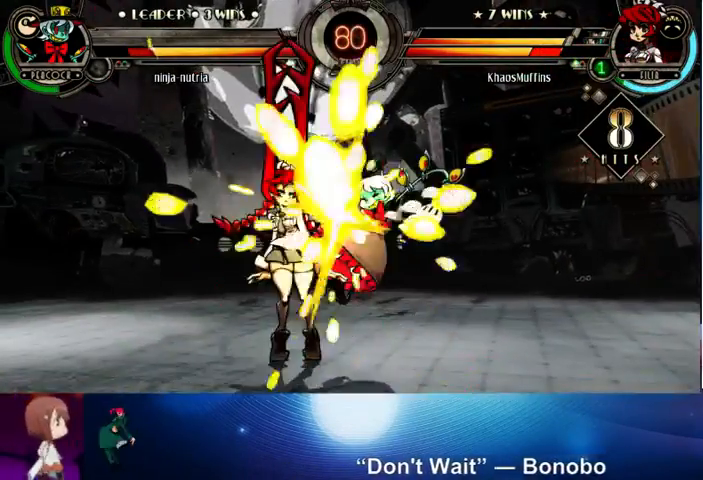
{"buttons": [], "left_stick": "center", "events": [[67, "left_stick", "up-right"], [233, "CIRCLE", "down"], [233, "left_stick", "center"], [333, "CIRCLE", "up"]]}
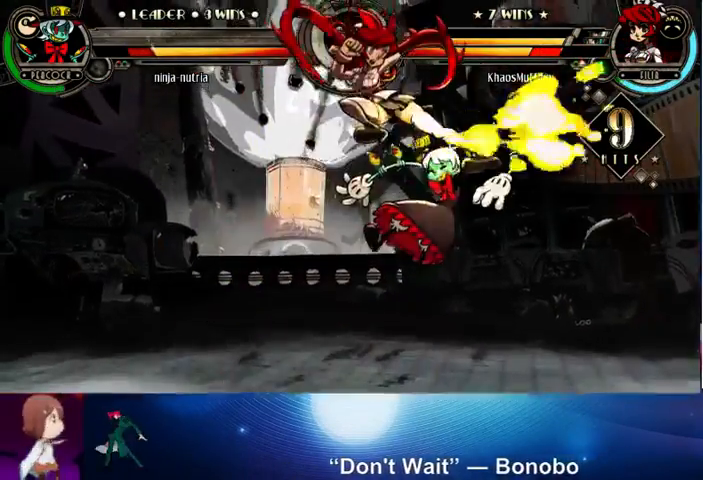
{"buttons": [], "left_stick": "center", "events": [[33, "left_stick", "down-right"], [133, "left_stick", "left"], [267, "R2", "down"], [300, "left_stick", "center"], [367, "R2", "up"]]}
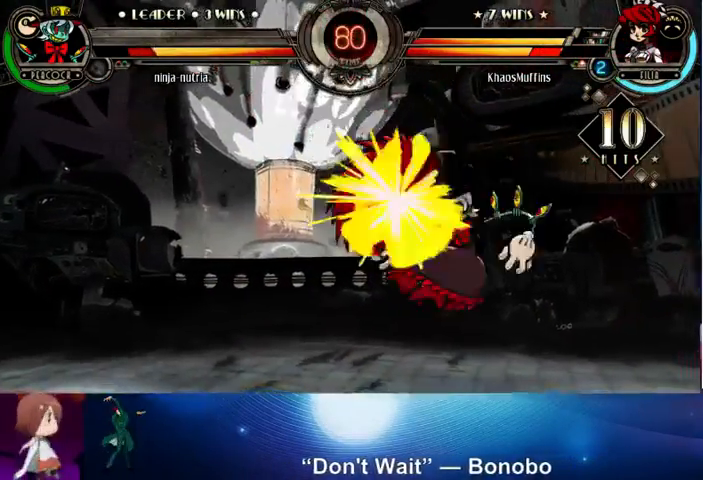
{"buttons": ["SQUARE", "TRIANGLE"], "left_stick": "right", "events": [[467, "left_stick", "right"], [500, "SQUARE", "down"], [500, "TRIANGLE", "down"]]}
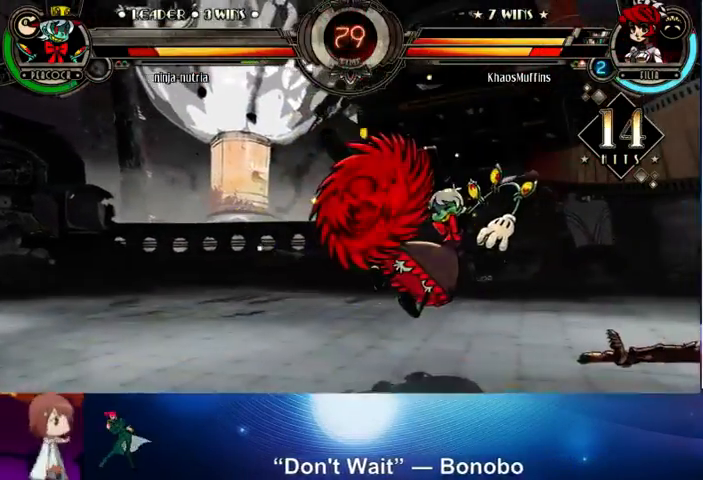
{"buttons": [], "left_stick": "center", "events": [[33, "SQUARE", "up"], [33, "TRIANGLE", "up"], [133, "TRIANGLE", "down"], [200, "TRIANGLE", "up"], [400, "left_stick", "center"]]}
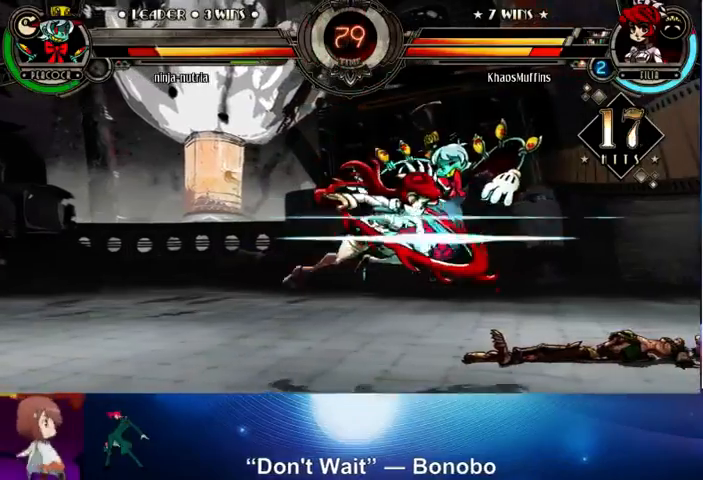
{"buttons": ["R2"], "left_stick": "center", "events": [[200, "left_stick", "up"], [333, "SQUARE", "down"], [333, "TRIANGLE", "down"], [400, "SQUARE", "up"], [400, "TRIANGLE", "up"], [400, "left_stick", "center"], [433, "R2", "down"]]}
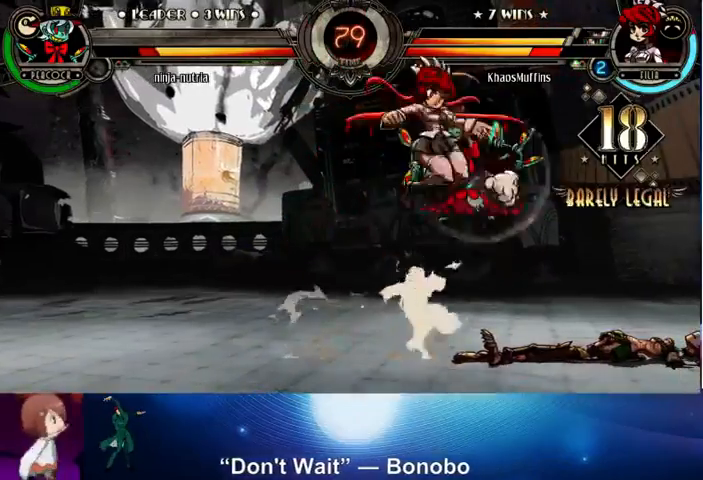
{"buttons": [], "left_stick": "center", "events": [[33, "R2", "up"]]}
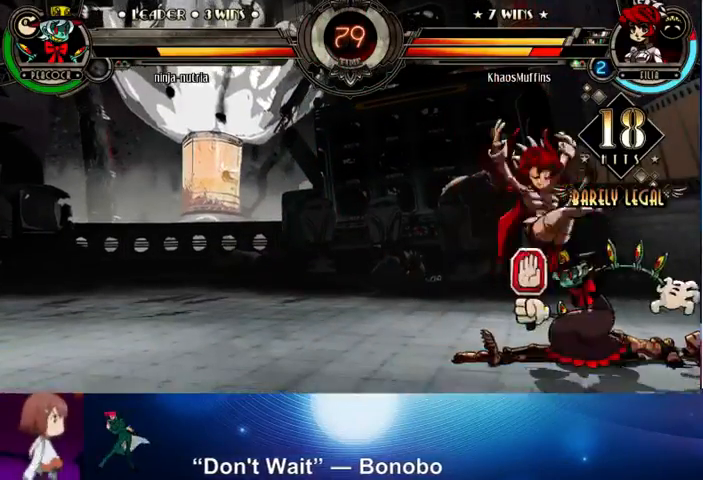
{"buttons": [], "left_stick": "up", "events": [[33, "left_stick", "down"], [100, "SQUARE", "down"], [167, "SQUARE", "up"], [233, "left_stick", "center"], [367, "left_stick", "up"]]}
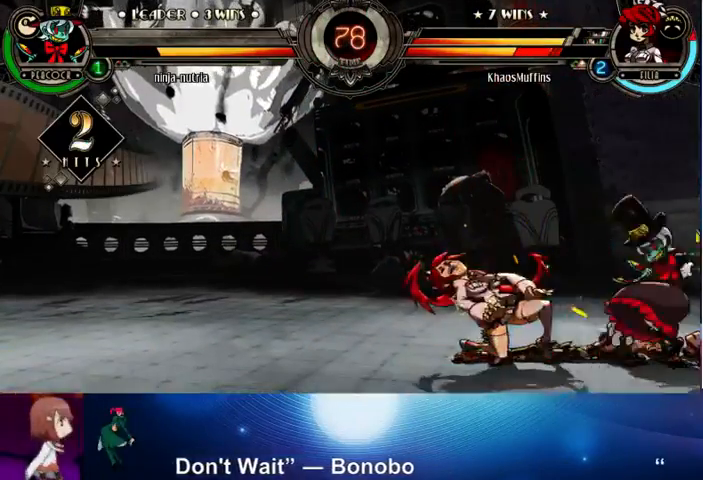
{"buttons": [], "left_stick": "down-left", "events": [[100, "left_stick", "left"], [300, "left_stick", "down-left"]]}
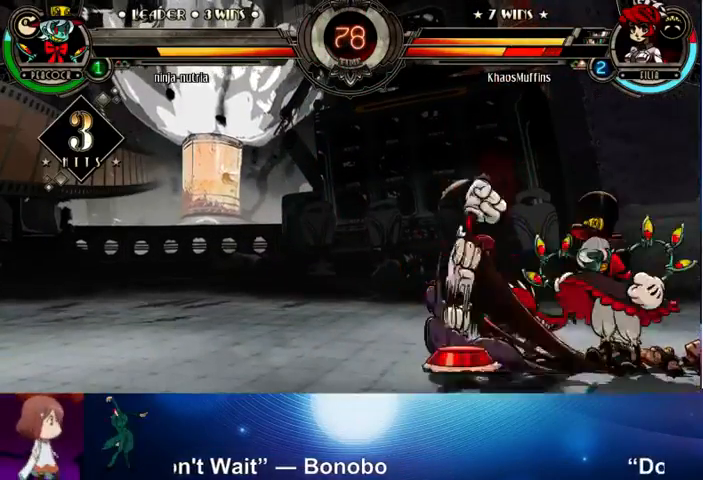
{"buttons": [], "left_stick": "up-left", "events": [[200, "left_stick", "up-left"]]}
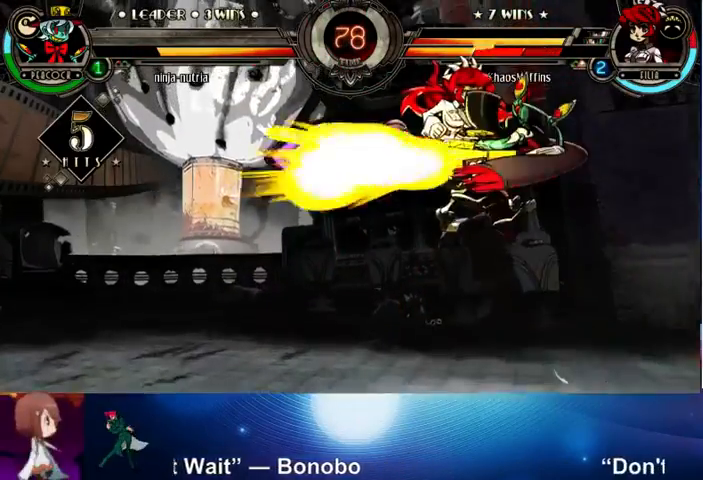
{"buttons": [], "left_stick": "left", "events": [[67, "left_stick", "left"]]}
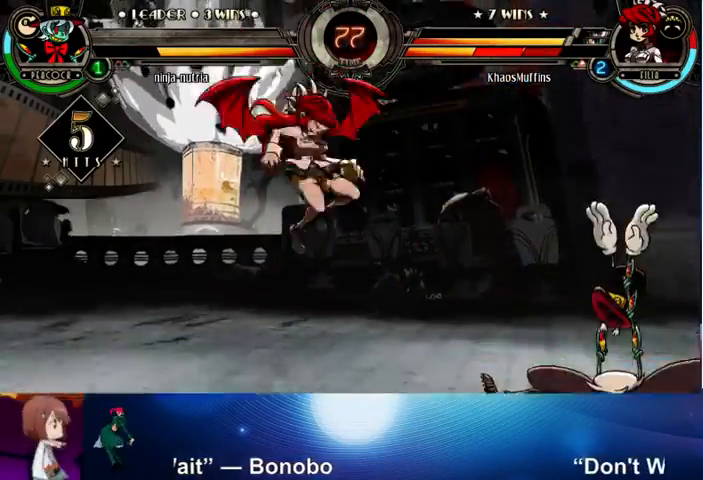
{"buttons": [], "left_stick": "up", "events": [[200, "left_stick", "up"]]}
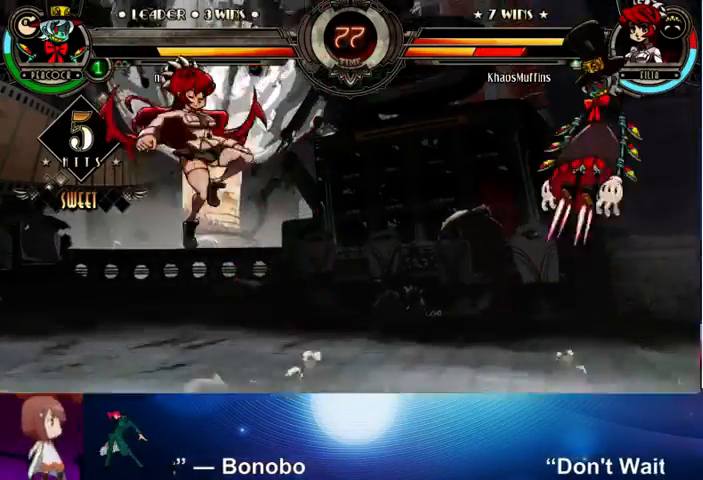
{"buttons": [], "left_stick": "center", "events": [[133, "left_stick", "right"], [267, "SQUARE", "down"], [400, "SQUARE", "up"], [400, "left_stick", "center"]]}
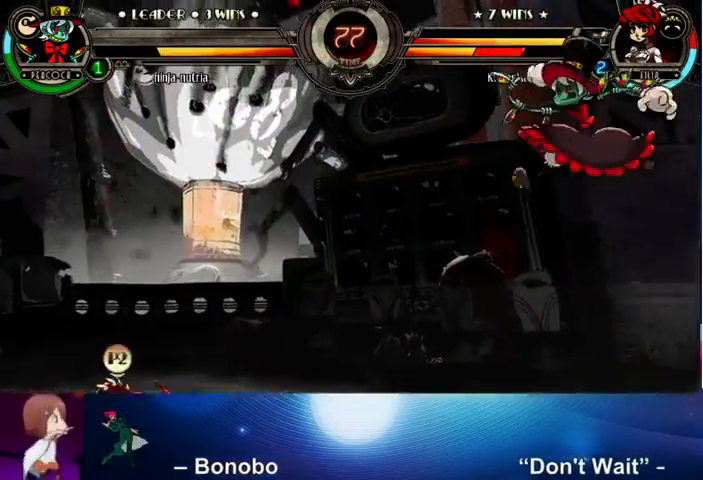
{"buttons": ["SQUARE", "TRIANGLE"], "left_stick": "up-left", "events": [[200, "left_stick", "right"], [300, "L1", "down"], [300, "left_stick", "up"], [400, "L1", "up"], [433, "SQUARE", "down"], [433, "TRIANGLE", "down"], [433, "left_stick", "up-left"]]}
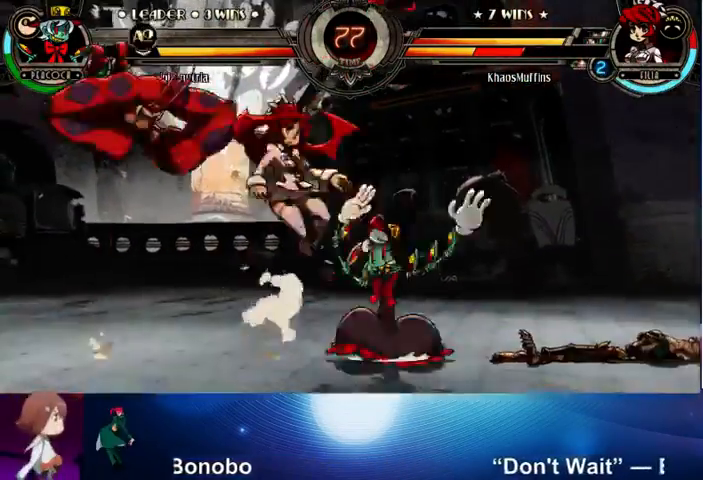
{"buttons": [], "left_stick": "right", "events": [[100, "SQUARE", "up"], [100, "TRIANGLE", "up"], [100, "left_stick", "left"], [200, "CROSS", "down"], [333, "CROSS", "up"], [400, "left_stick", "center"], [500, "left_stick", "right"]]}